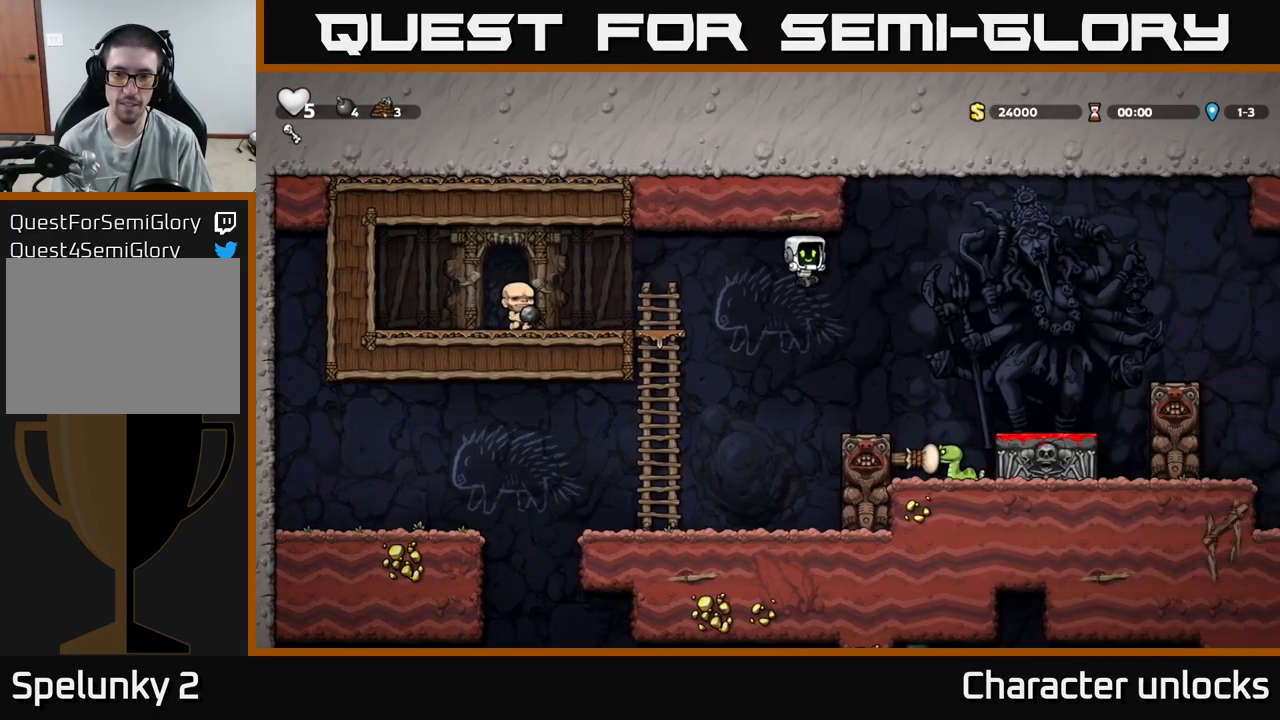
Gameplay with a controller (Xbox layout); each line is a JSON object with the inputs held at the frame after it. "events" lists button and stick changes between this image and that frame as [ms after this image, input, new state], when the widget could be followed in between. Not read: left_stick right_stick.
{"buttons": ["DPAD_RIGHT"], "events": [[67, "DPAD_RIGHT", "up"], [433, "DPAD_RIGHT", "down"]]}
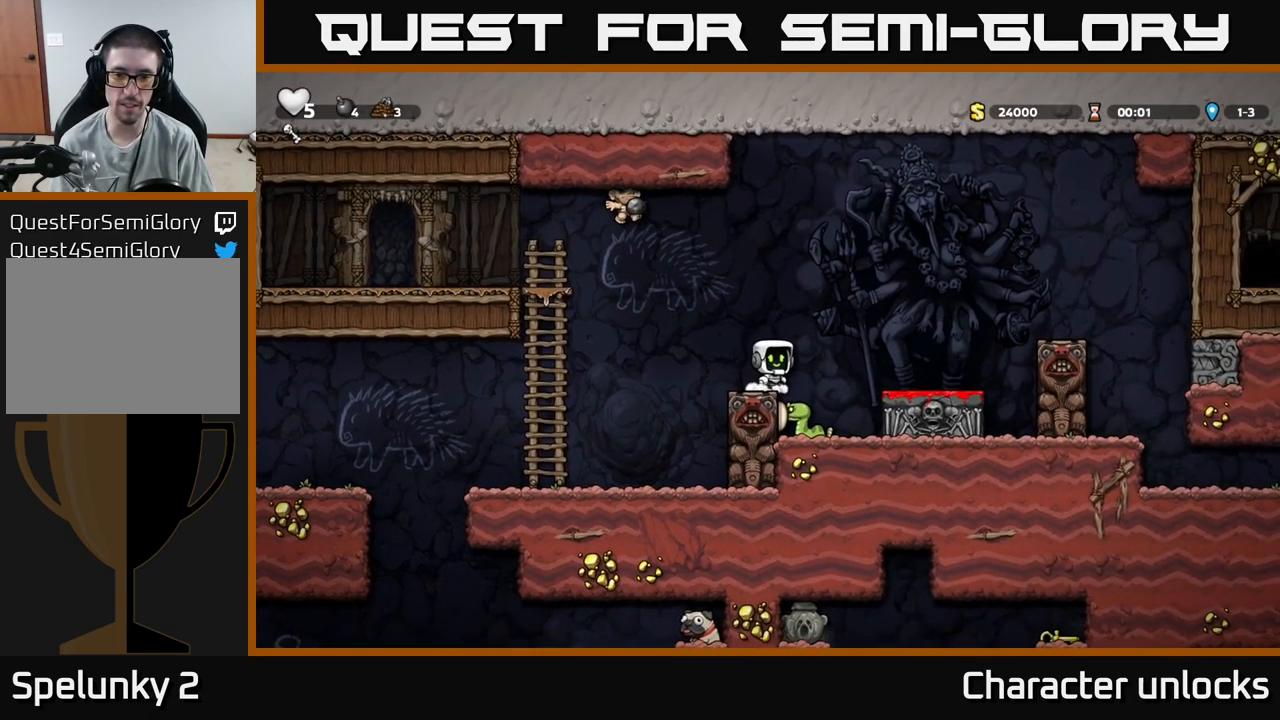
{"buttons": ["DPAD_RIGHT"], "events": [[33, "DPAD_RIGHT", "up"], [350, "DPAD_RIGHT", "down"]]}
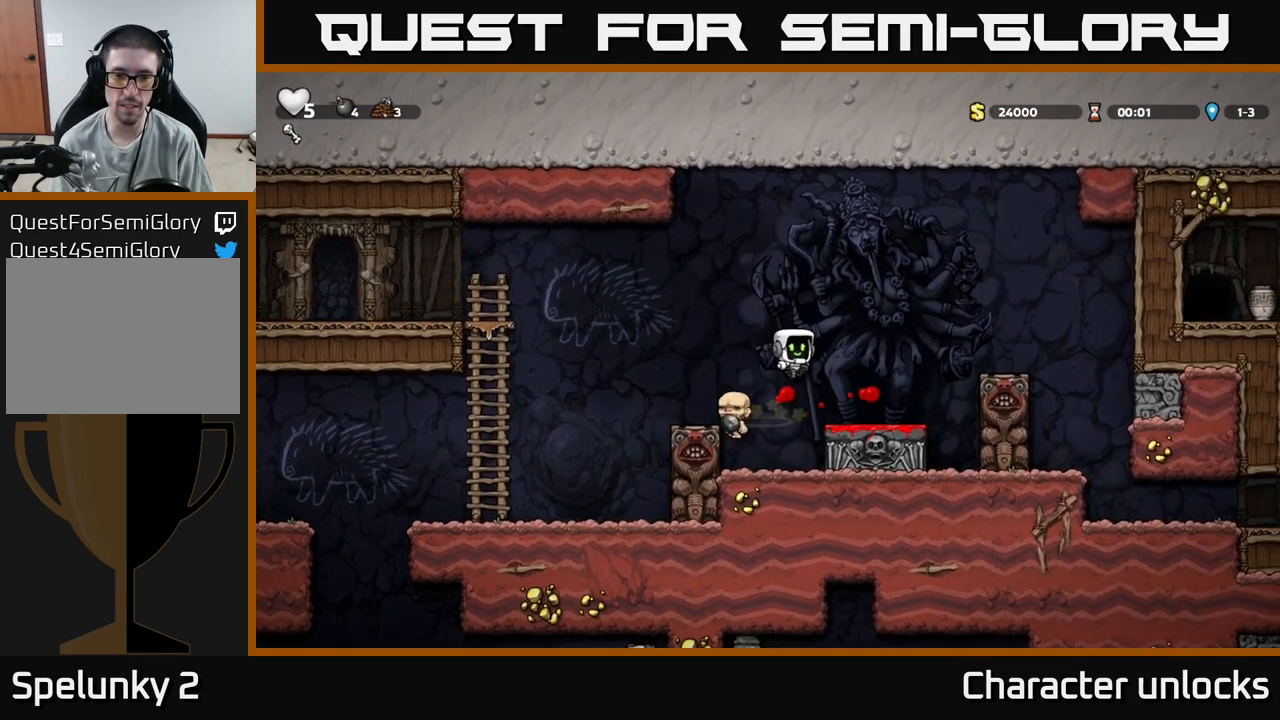
{"buttons": [], "events": [[83, "DPAD_RIGHT", "up"]]}
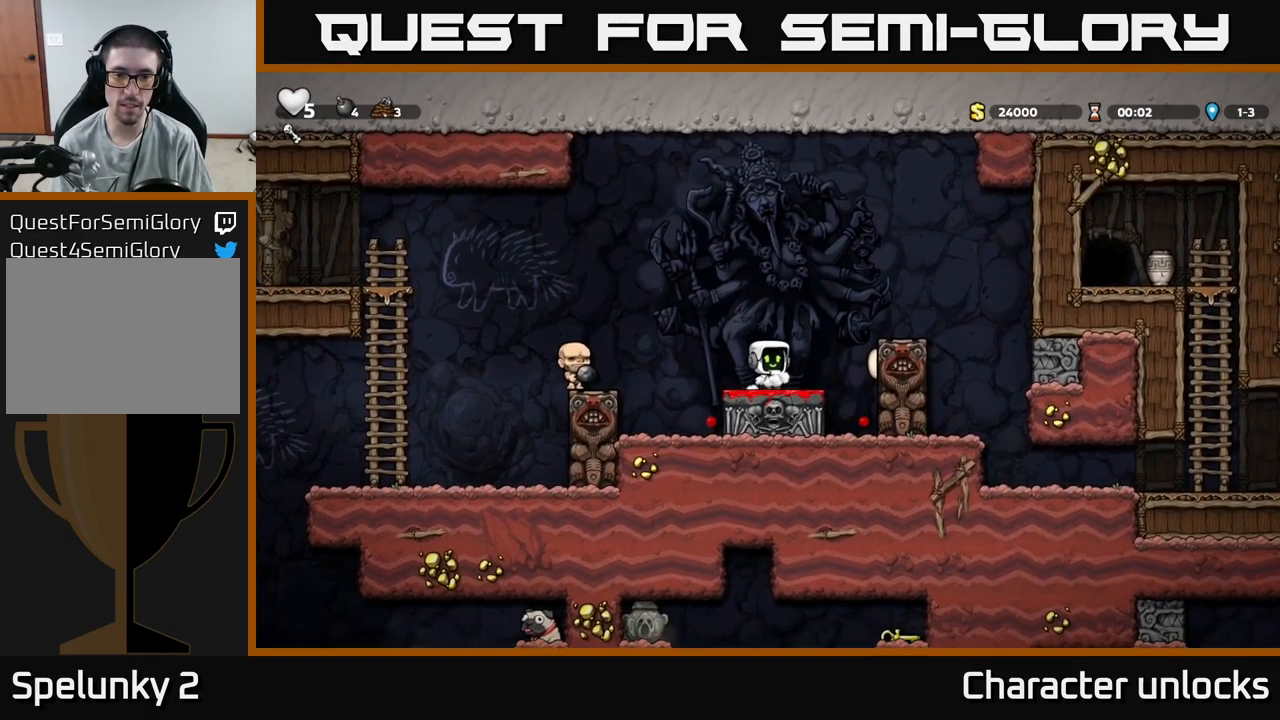
{"buttons": ["DPAD_LEFT"], "events": [[333, "A", "down"], [333, "DPAD_LEFT", "down"], [483, "A", "up"]]}
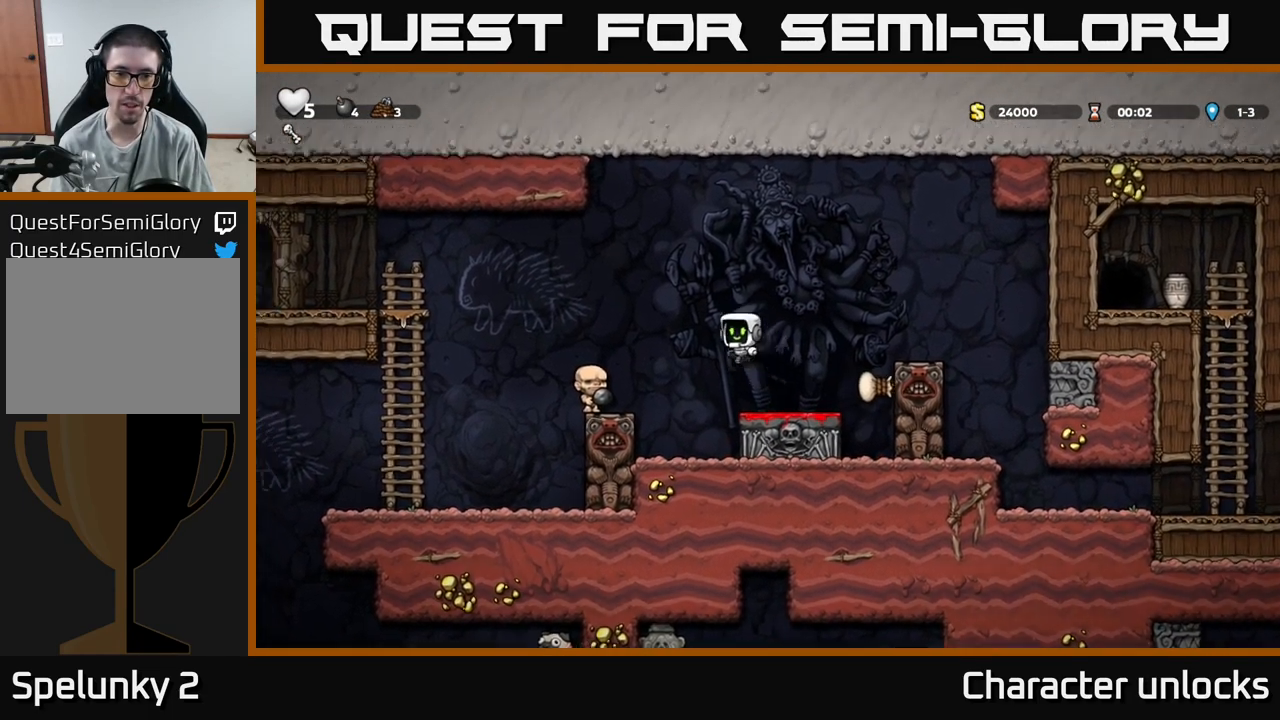
{"buttons": ["X", "DPAD_DOWN"], "events": [[233, "DPAD_LEFT", "up"], [317, "DPAD_DOWN", "down"], [433, "X", "down"]]}
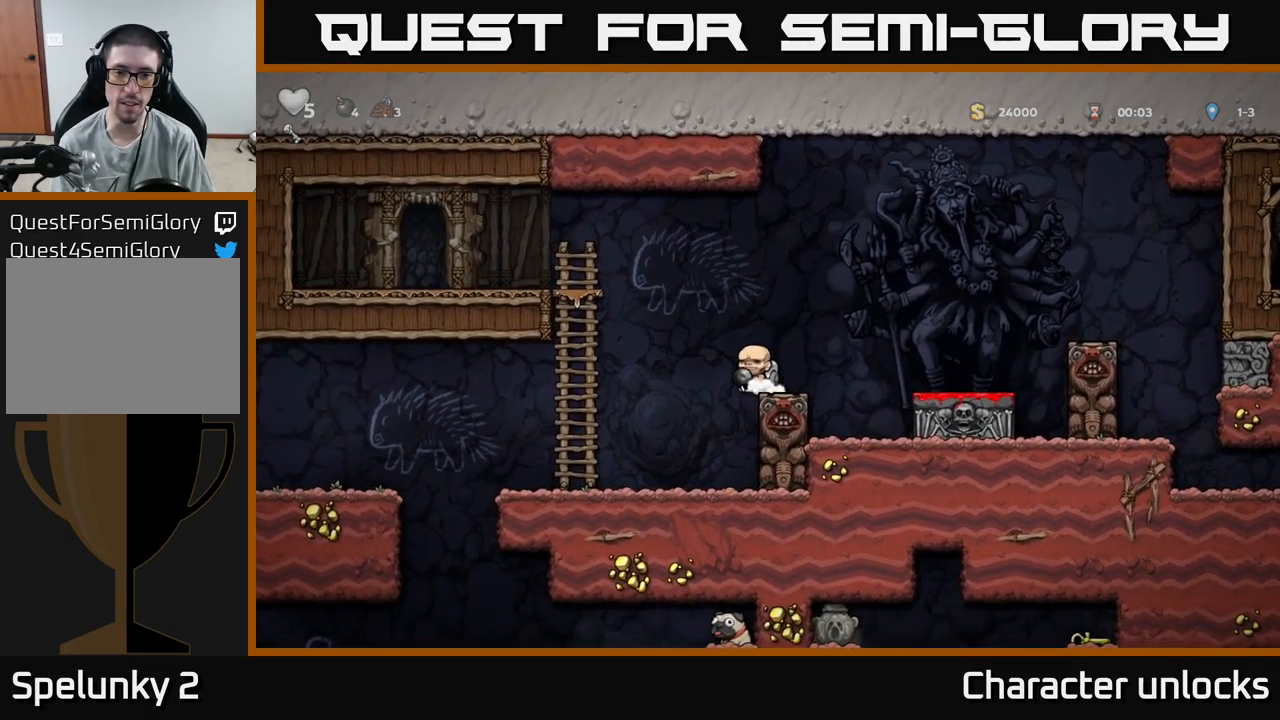
{"buttons": [], "events": [[67, "X", "up"], [100, "DPAD_DOWN", "up"], [167, "A", "down"], [167, "DPAD_RIGHT", "down"], [283, "A", "up"], [483, "DPAD_RIGHT", "up"]]}
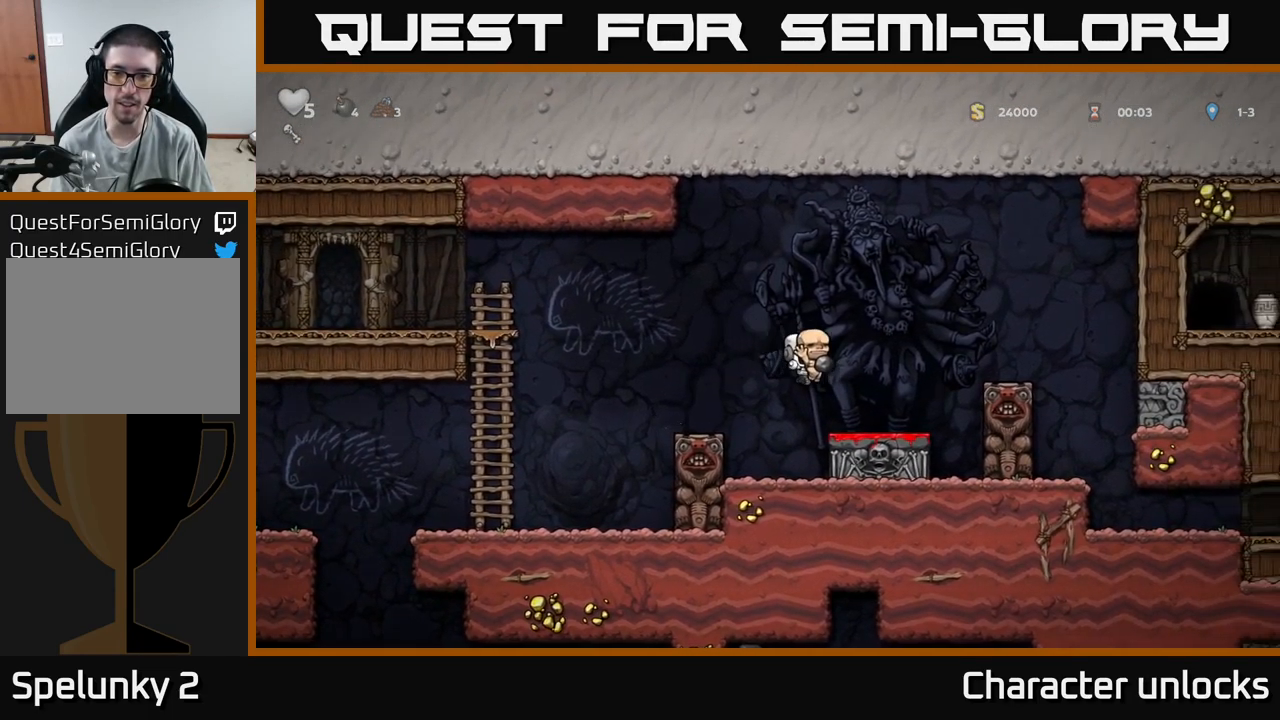
{"buttons": ["A"], "events": [[83, "DPAD_DOWN", "down"], [283, "X", "down"], [367, "X", "up"], [400, "DPAD_DOWN", "up"], [500, "A", "down"]]}
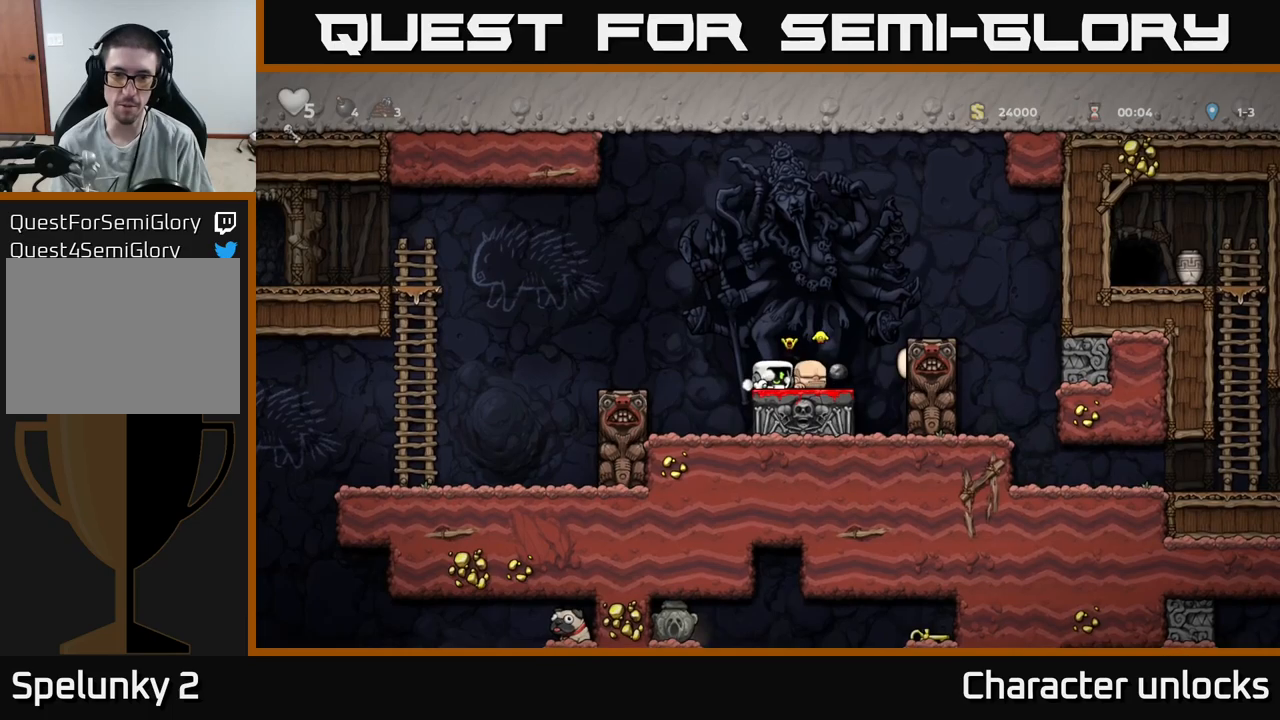
{"buttons": [], "events": [[200, "A", "up"]]}
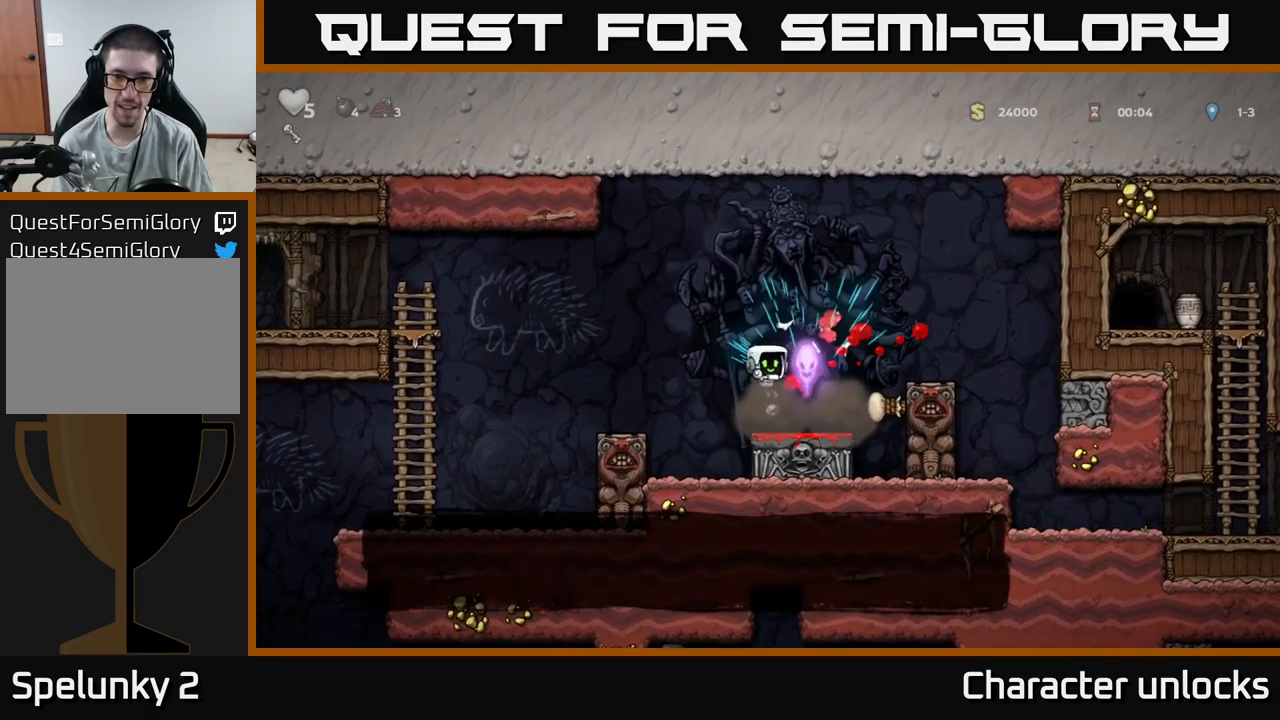
{"buttons": ["A", "DPAD_RIGHT"], "events": [[67, "DPAD_RIGHT", "down"], [184, "DPAD_RIGHT", "up"], [467, "DPAD_RIGHT", "down"], [500, "A", "down"]]}
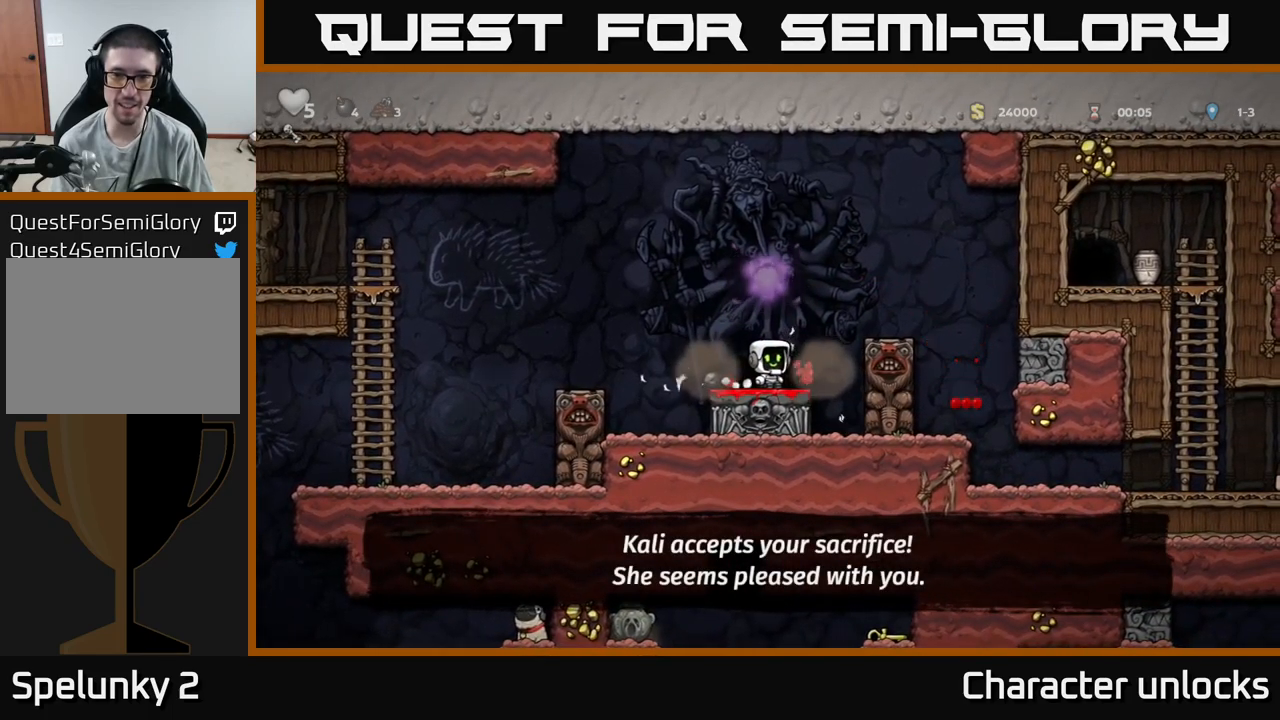
{"buttons": [], "events": [[184, "A", "up"], [234, "DPAD_RIGHT", "up"]]}
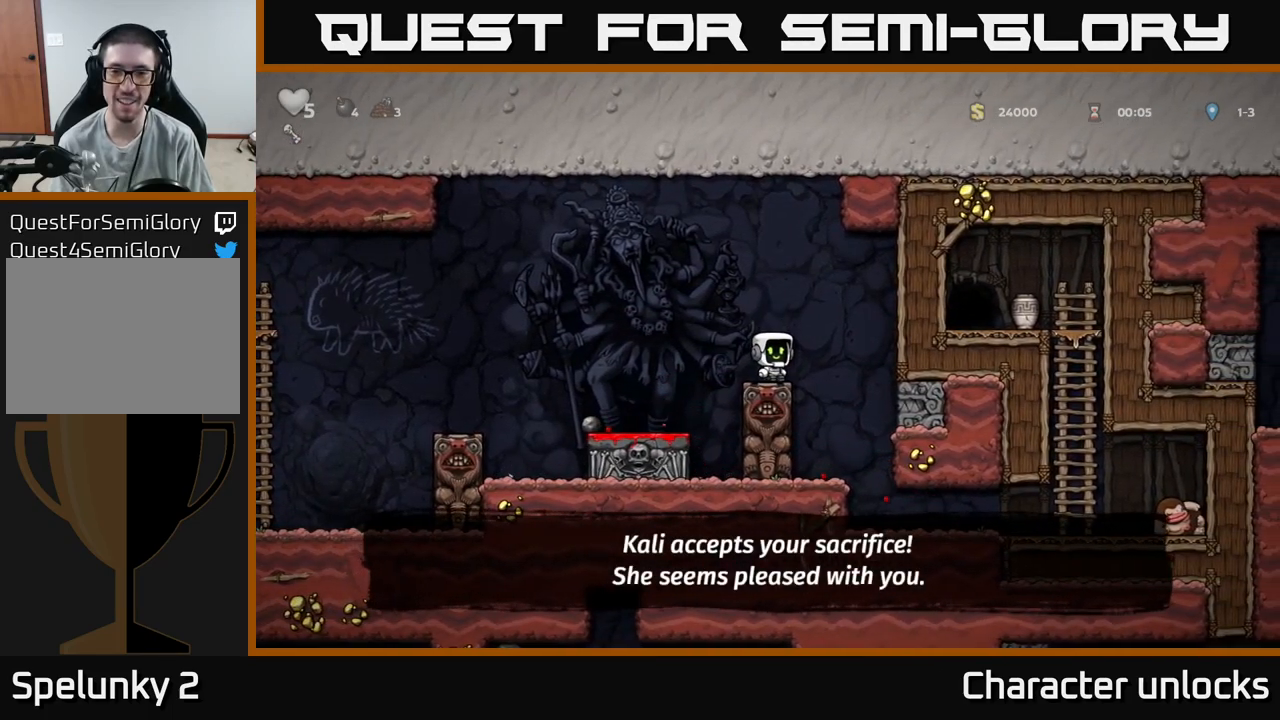
{"buttons": ["A", "DPAD_LEFT"], "events": [[434, "DPAD_LEFT", "down"], [467, "A", "down"]]}
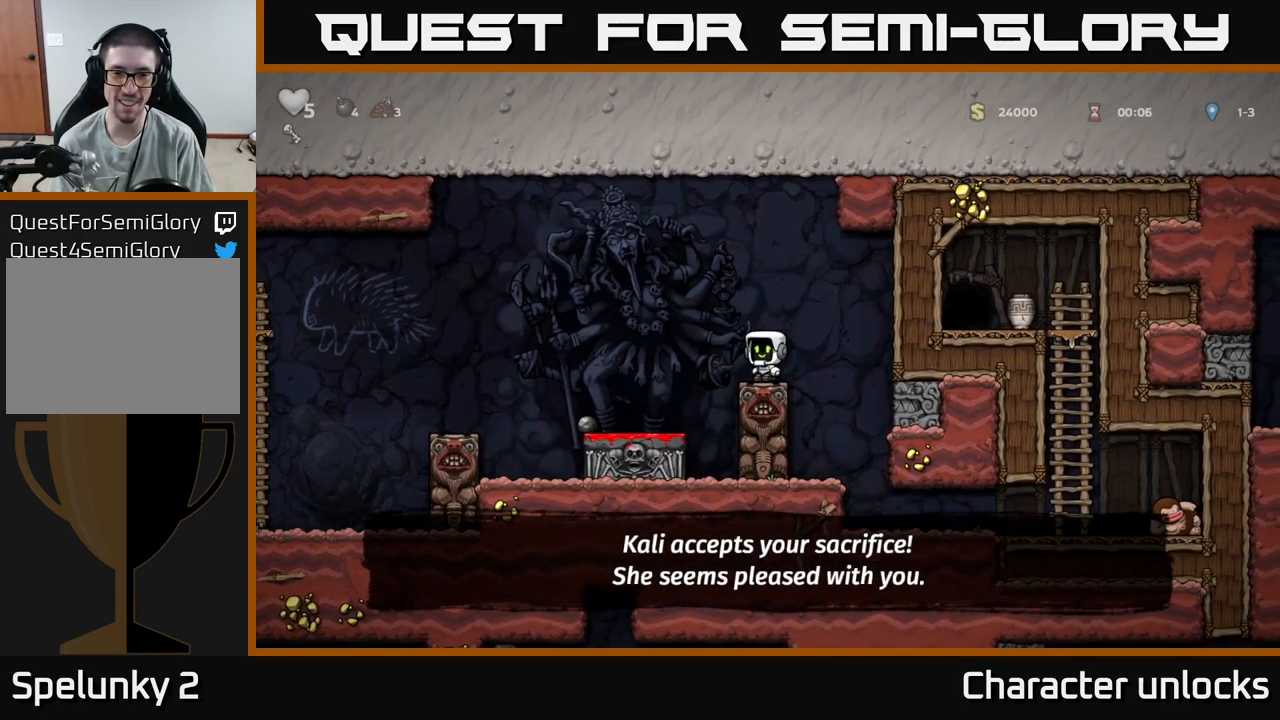
{"buttons": ["DPAD_DOWN"], "events": [[50, "A", "up"], [284, "DPAD_LEFT", "up"], [500, "DPAD_DOWN", "down"]]}
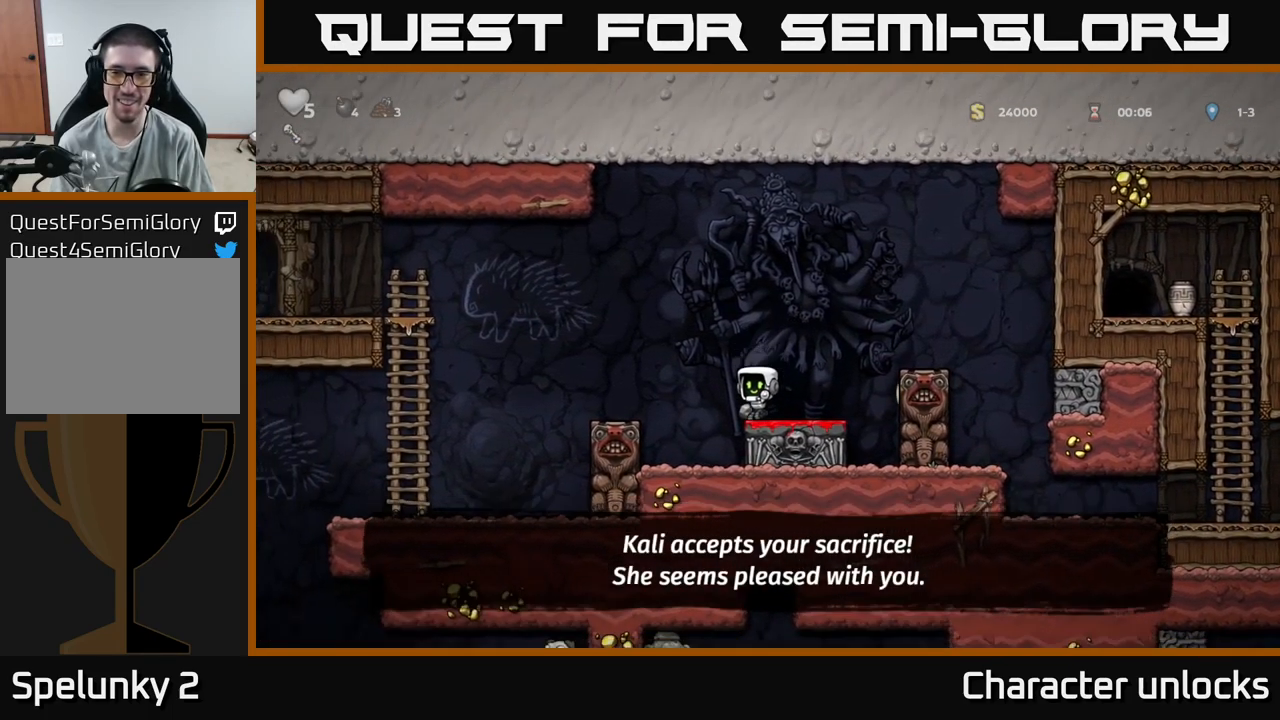
{"buttons": [], "events": [[117, "X", "down"], [217, "DPAD_DOWN", "up"], [234, "X", "up"], [400, "DPAD_RIGHT", "down"], [467, "DPAD_RIGHT", "up"]]}
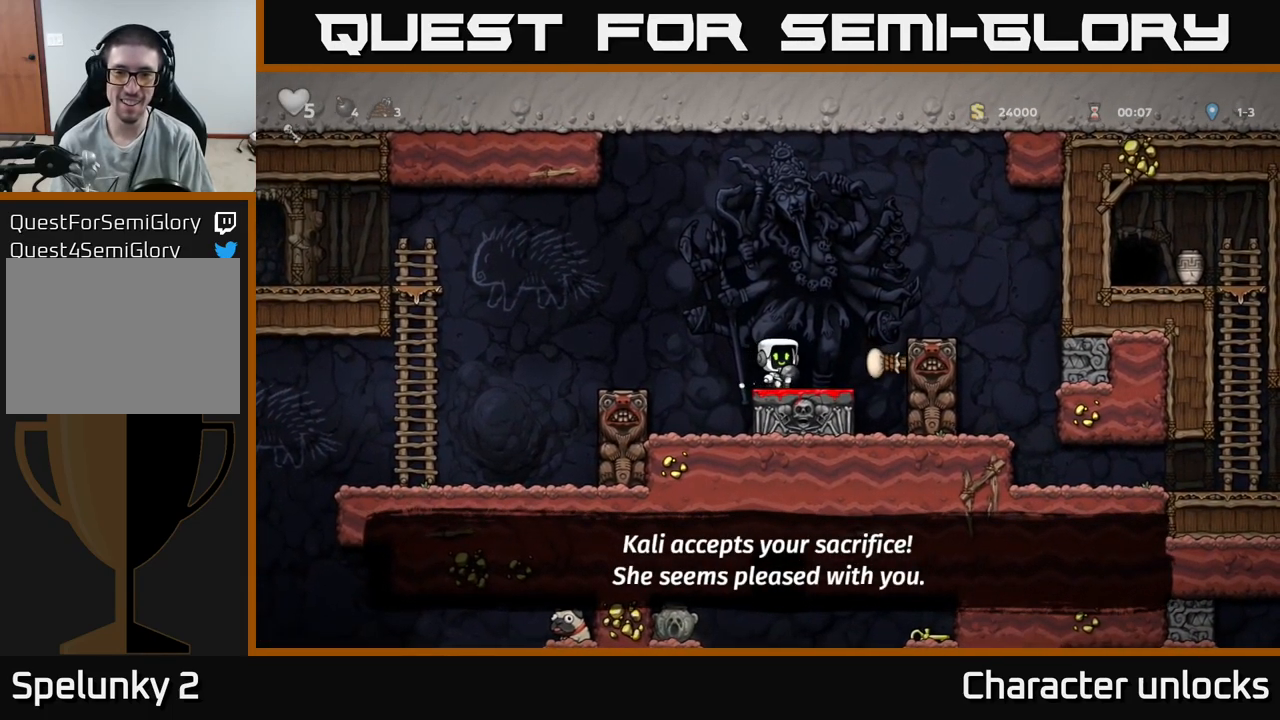
{"buttons": ["X"], "events": [[284, "A", "down"], [384, "A", "up"], [484, "X", "down"]]}
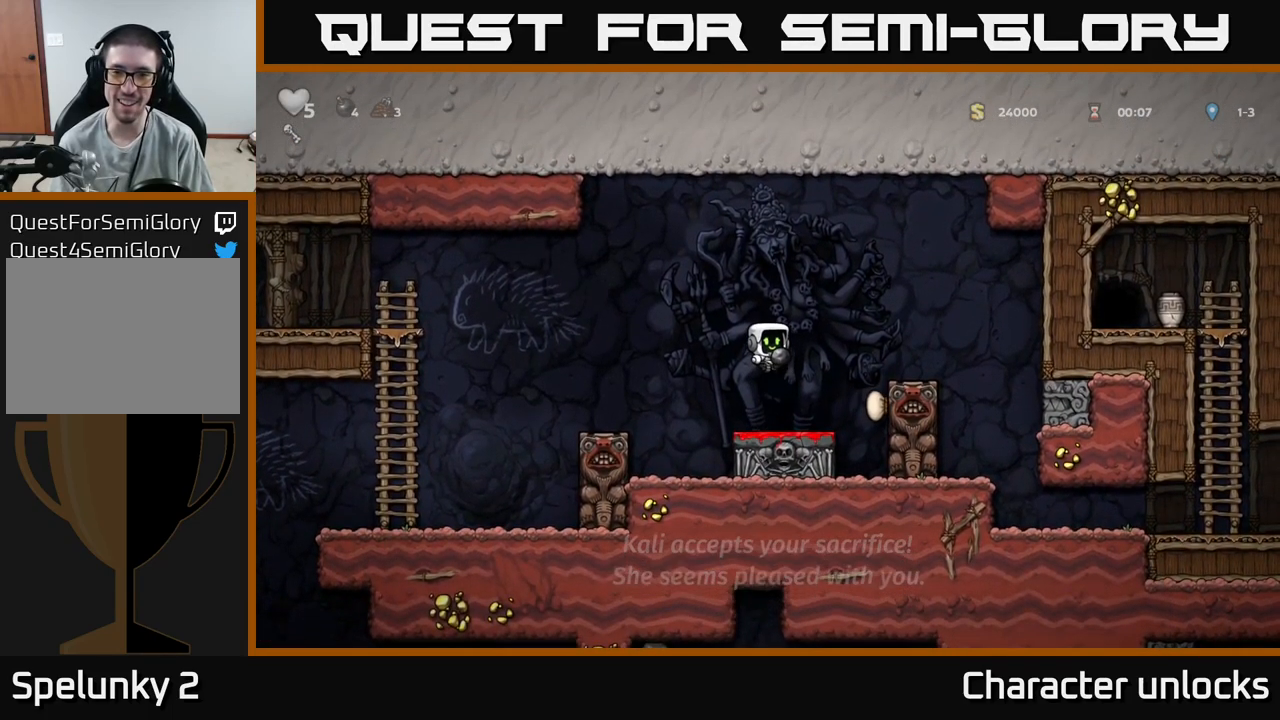
{"buttons": [], "events": [[67, "X", "up"]]}
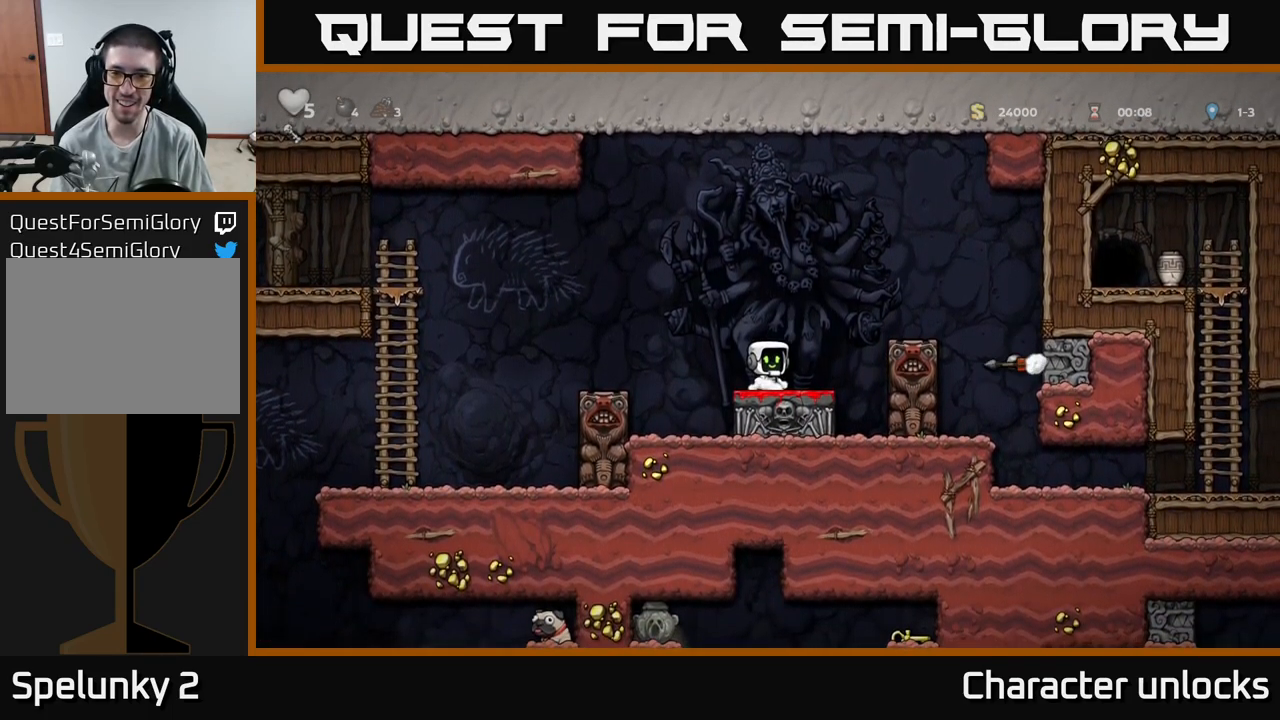
{"buttons": ["A", "DPAD_RIGHT"], "events": [[434, "DPAD_RIGHT", "down"], [500, "A", "down"]]}
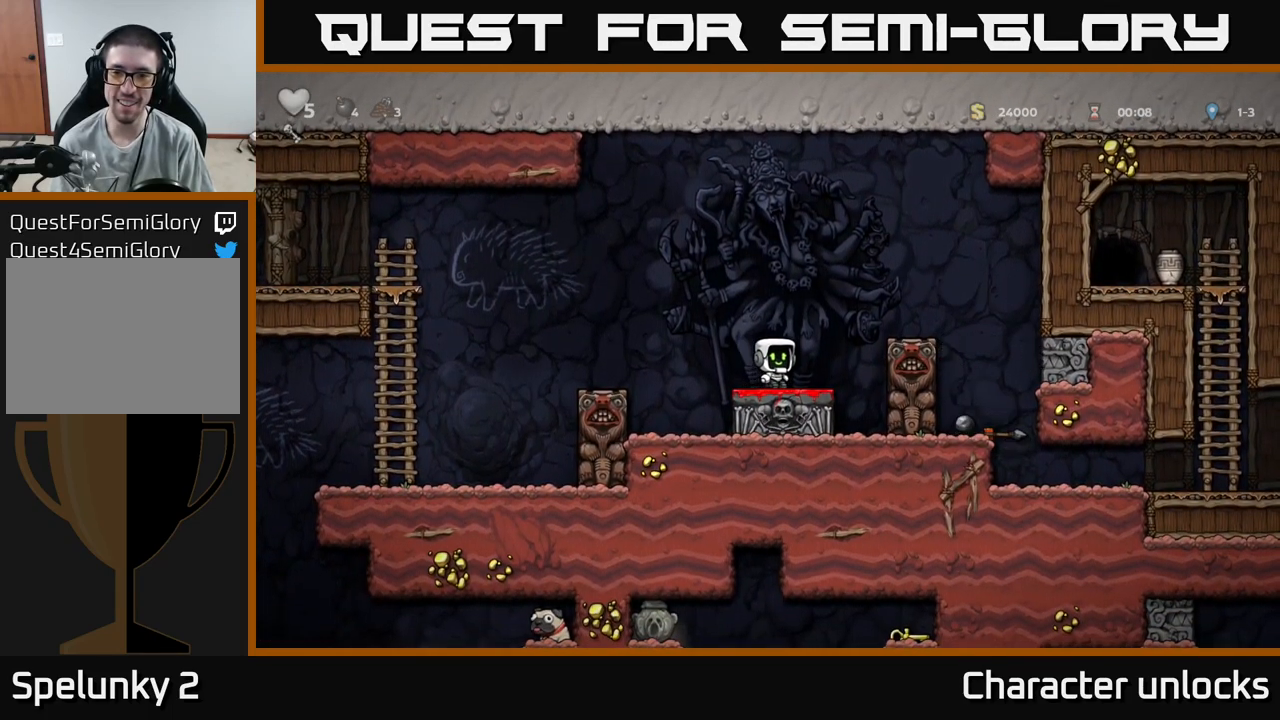
{"buttons": [], "events": [[267, "A", "up"], [300, "DPAD_RIGHT", "up"]]}
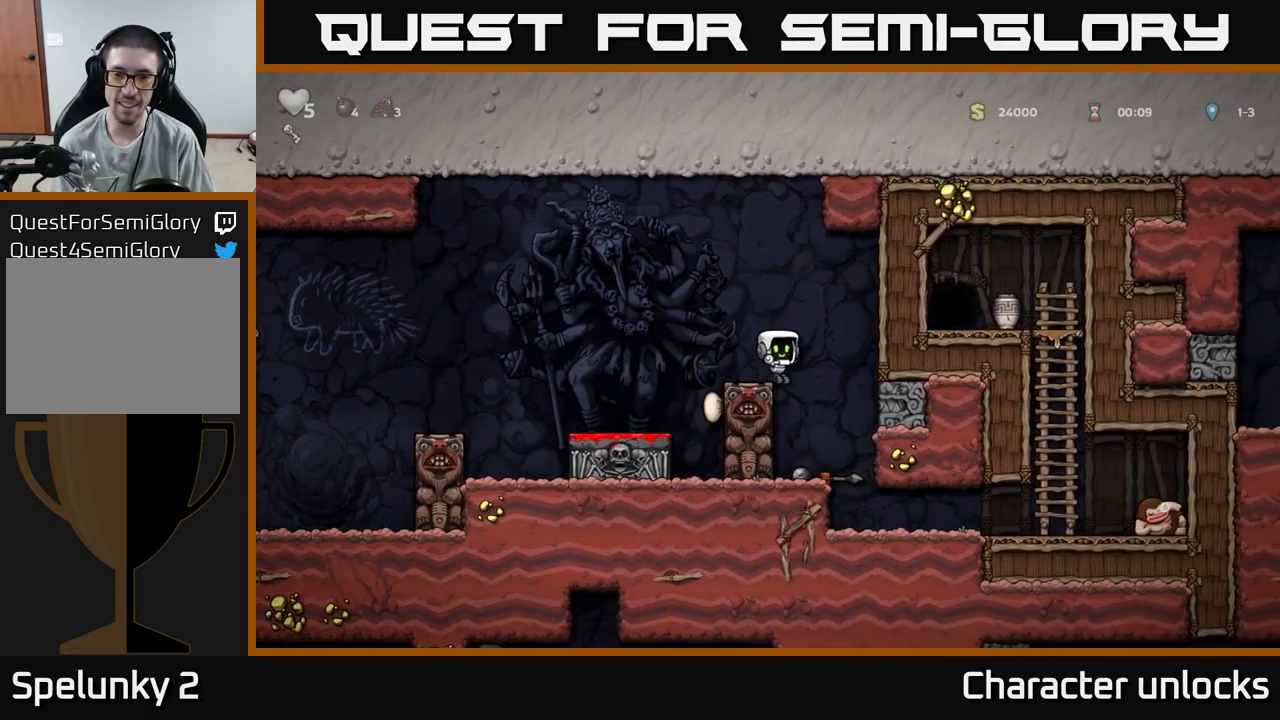
{"buttons": [], "events": [[33, "DPAD_RIGHT", "down"], [200, "DPAD_RIGHT", "up"]]}
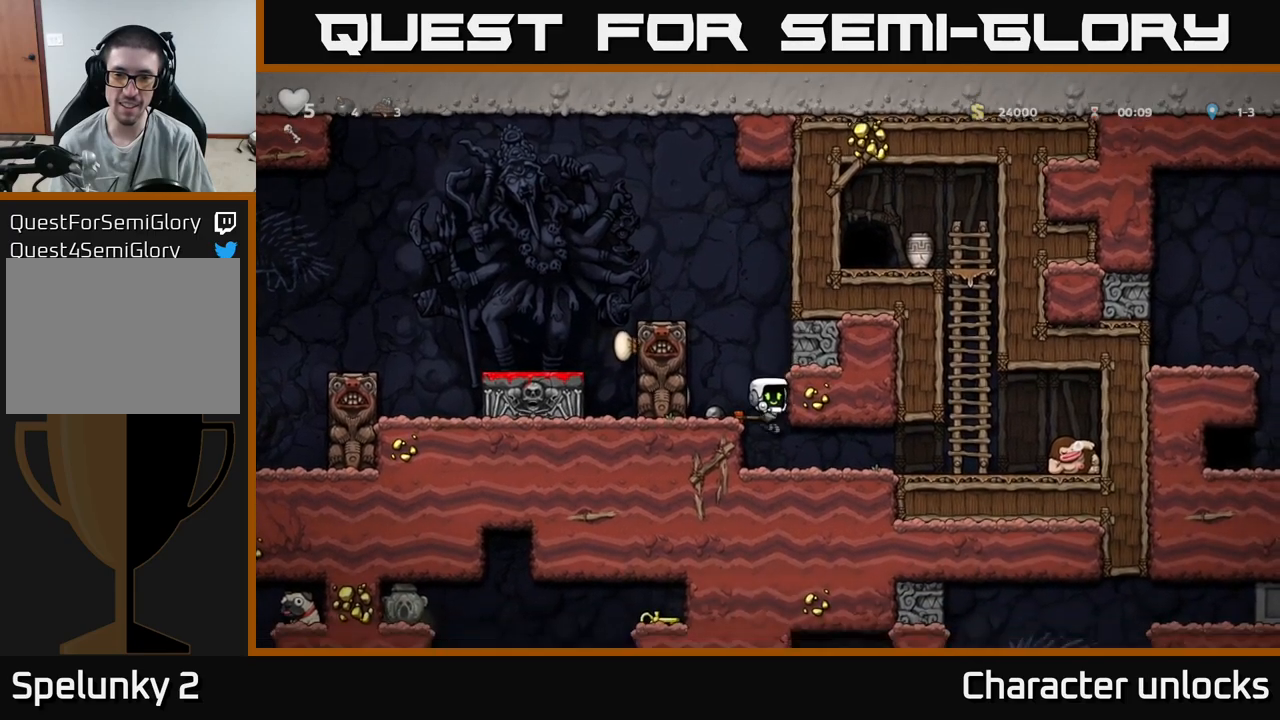
{"buttons": ["X", "DPAD_RIGHT"], "events": [[84, "DPAD_RIGHT", "down"], [400, "X", "down"]]}
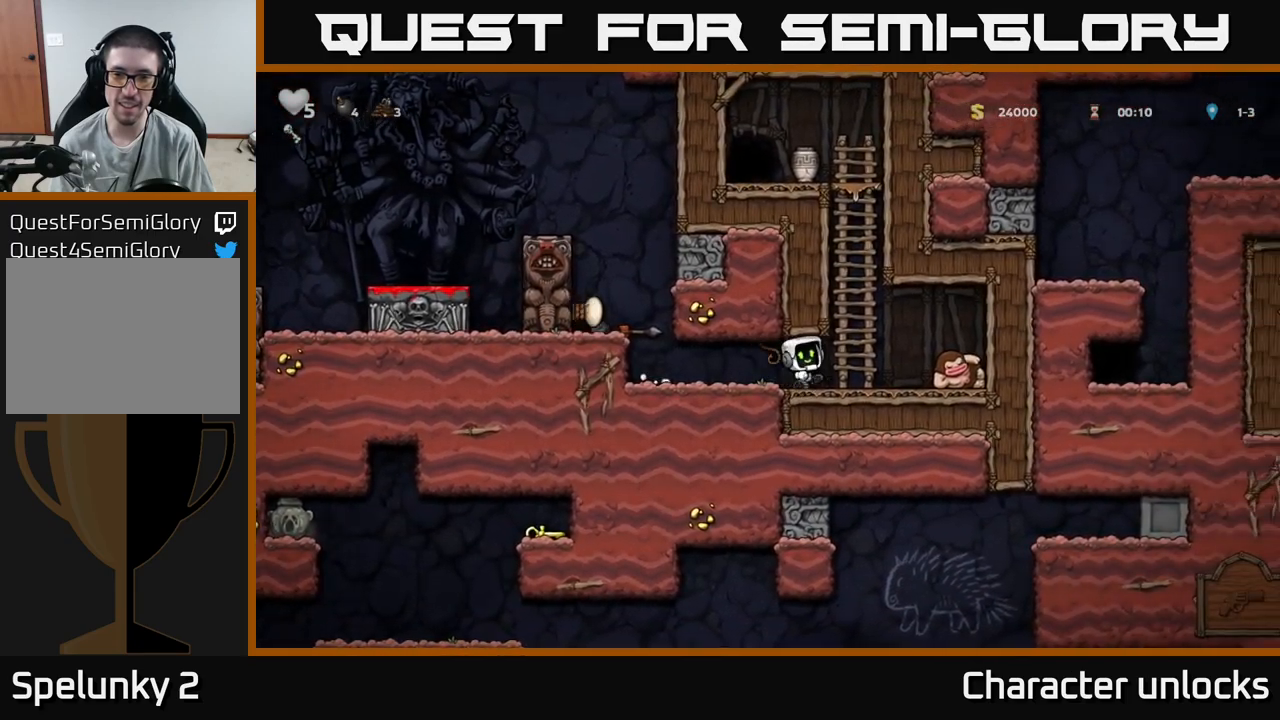
{"buttons": ["X", "DPAD_LEFT"], "events": [[17, "X", "up"], [350, "DPAD_DOWN", "down"], [367, "DPAD_RIGHT", "up"], [434, "X", "down"], [500, "DPAD_DOWN", "up"], [500, "DPAD_LEFT", "down"]]}
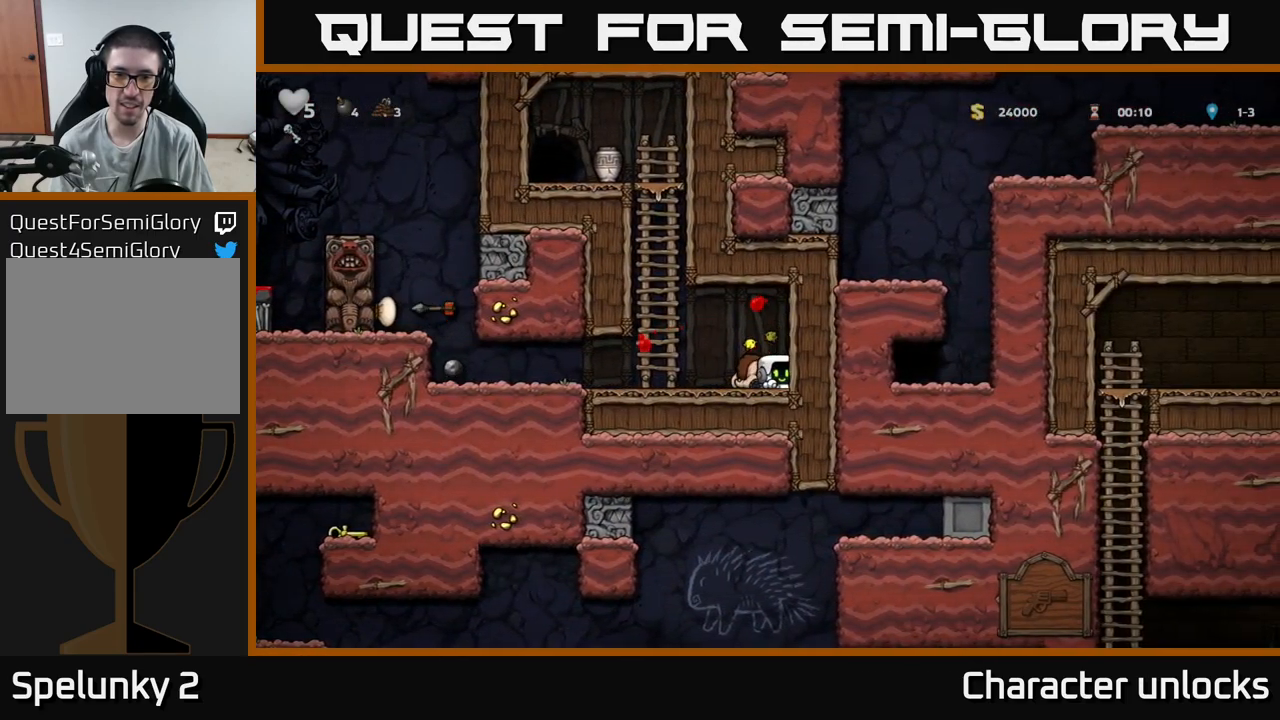
{"buttons": ["DPAD_RIGHT"], "events": [[34, "X", "up"], [350, "DPAD_LEFT", "up"], [367, "DPAD_RIGHT", "down"]]}
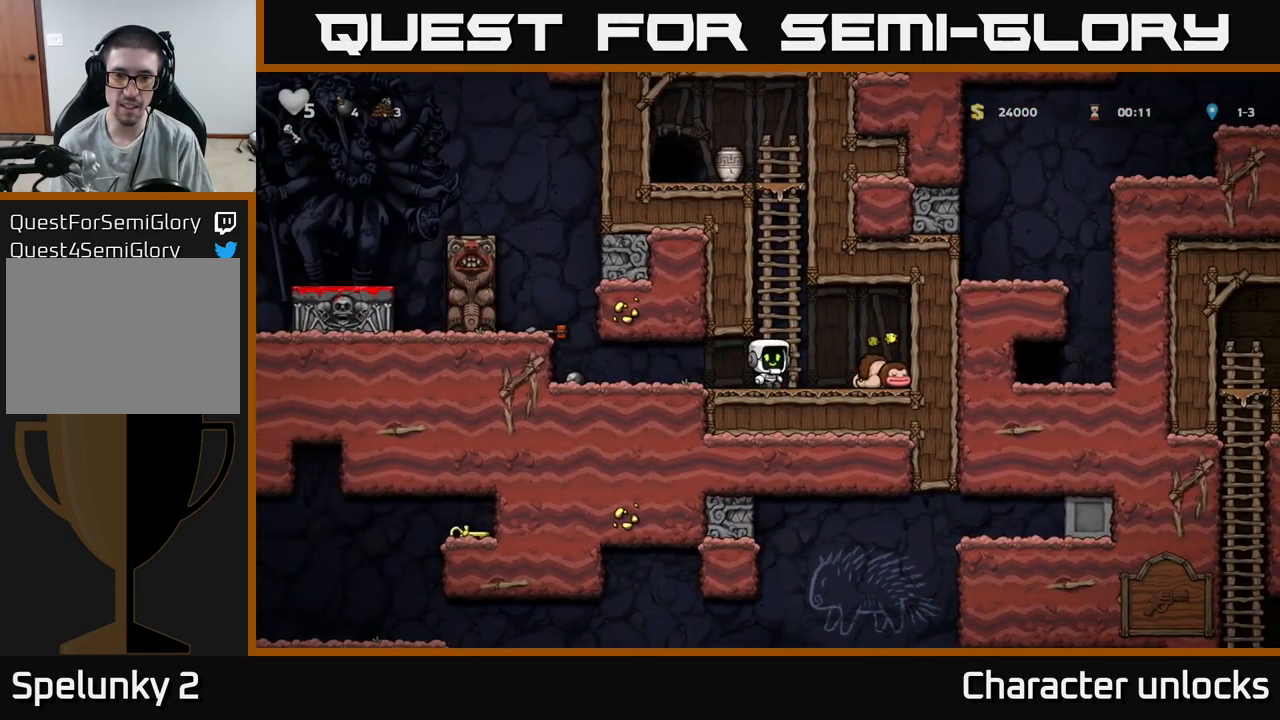
{"buttons": ["DPAD_LEFT"], "events": [[234, "DPAD_DOWN", "down"], [267, "DPAD_RIGHT", "up"], [317, "X", "down"], [384, "DPAD_DOWN", "up"], [384, "DPAD_LEFT", "down"], [400, "X", "up"]]}
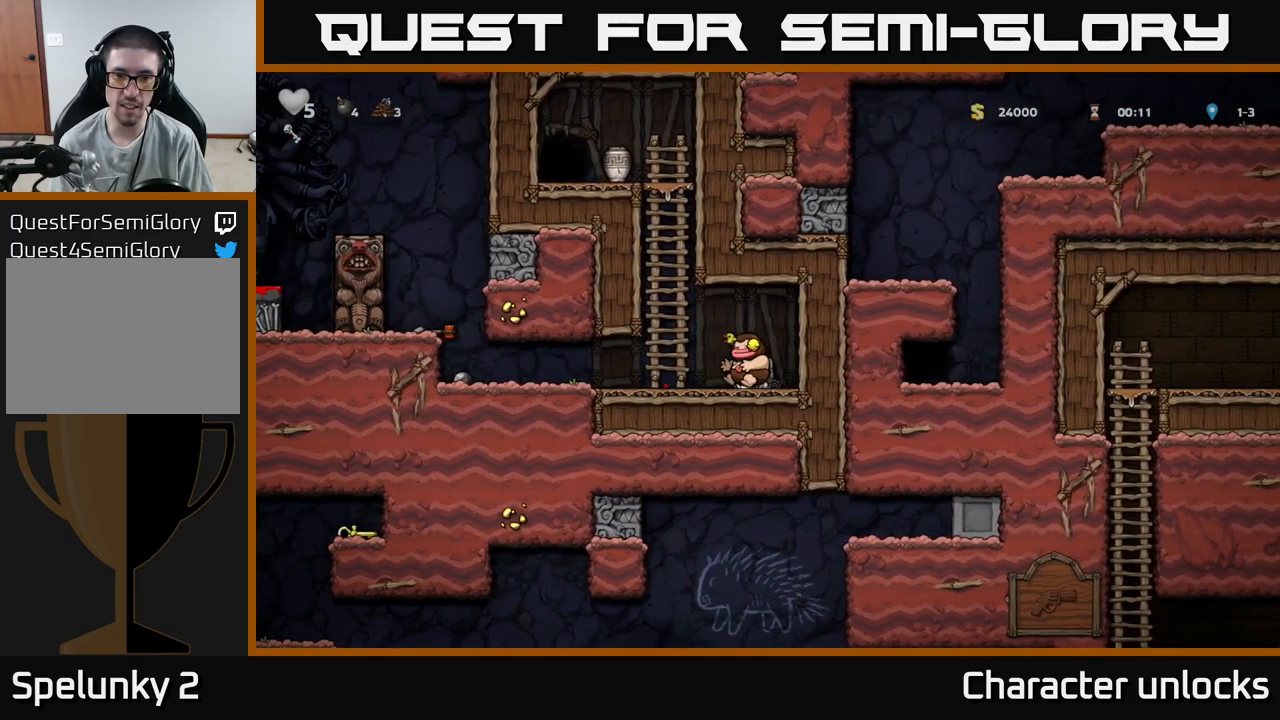
{"buttons": ["DPAD_LEFT"], "events": []}
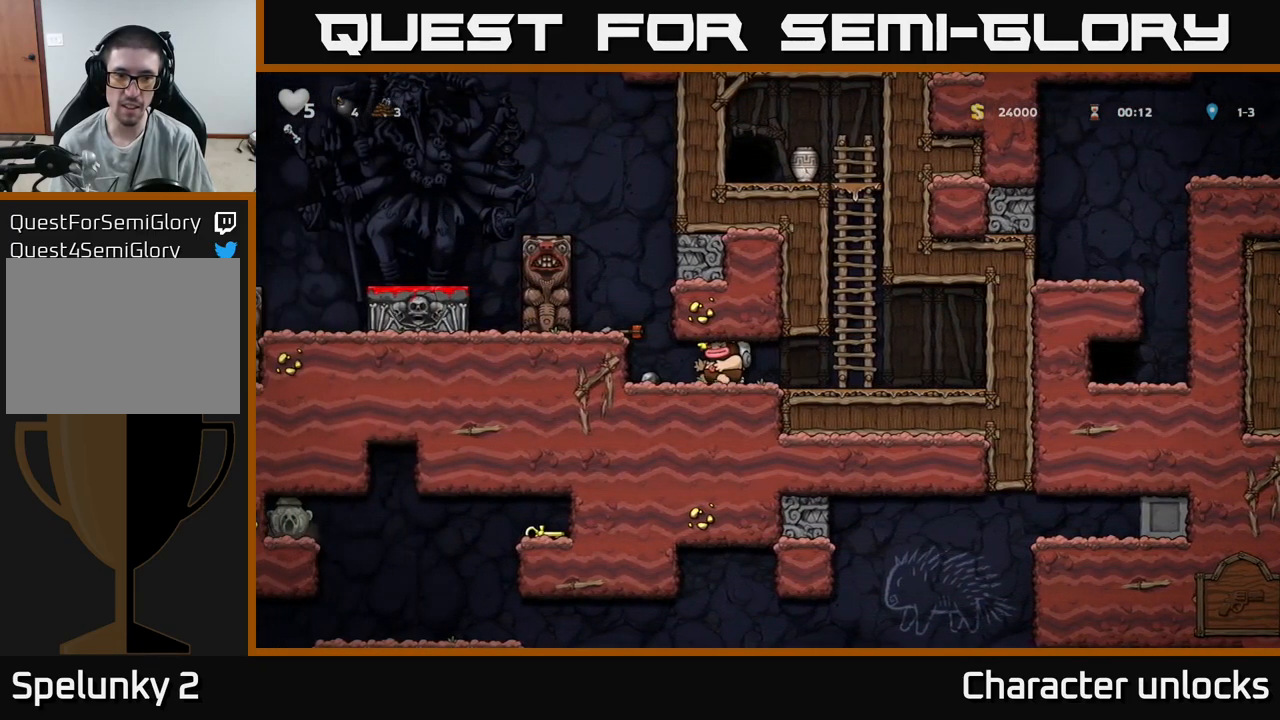
{"buttons": ["DPAD_LEFT"], "events": [[134, "A", "down"], [250, "A", "up"]]}
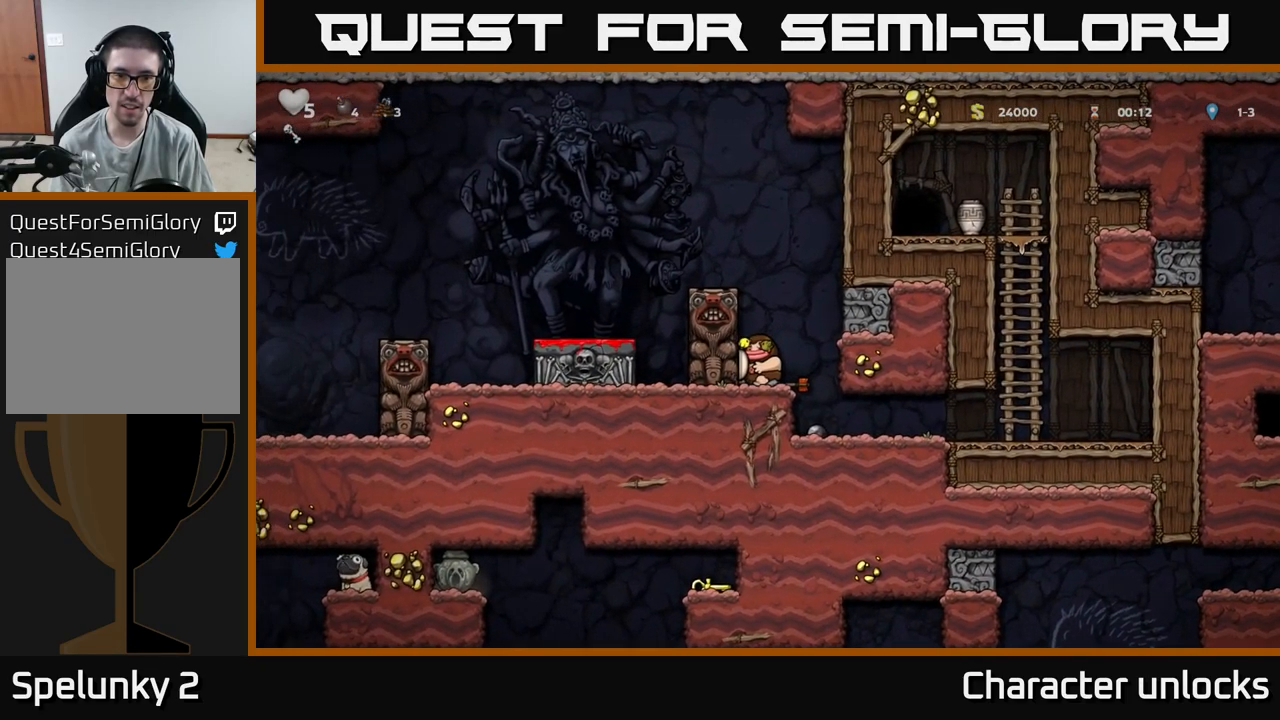
{"buttons": ["A", "DPAD_LEFT"], "events": [[34, "A", "down"], [184, "A", "up"], [367, "A", "down"]]}
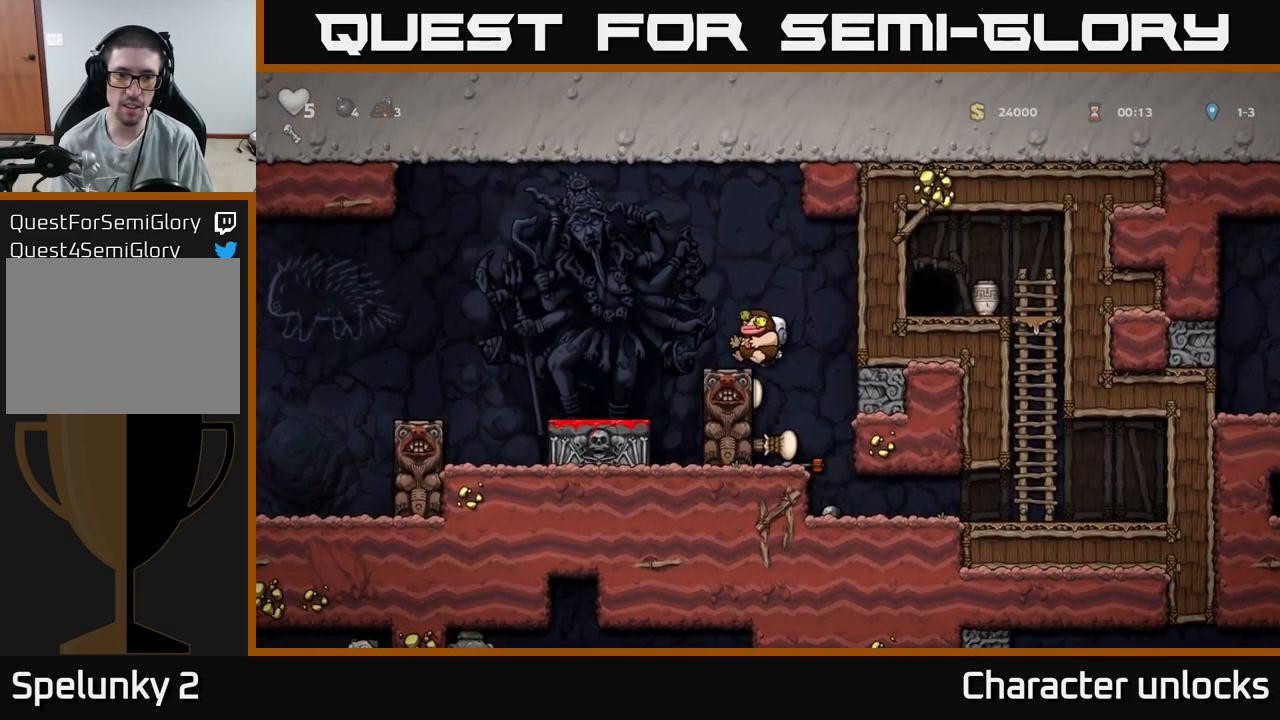
{"buttons": ["X", "DPAD_DOWN"], "events": [[100, "A", "up"], [267, "DPAD_LEFT", "up"], [317, "DPAD_DOWN", "down"], [500, "X", "down"]]}
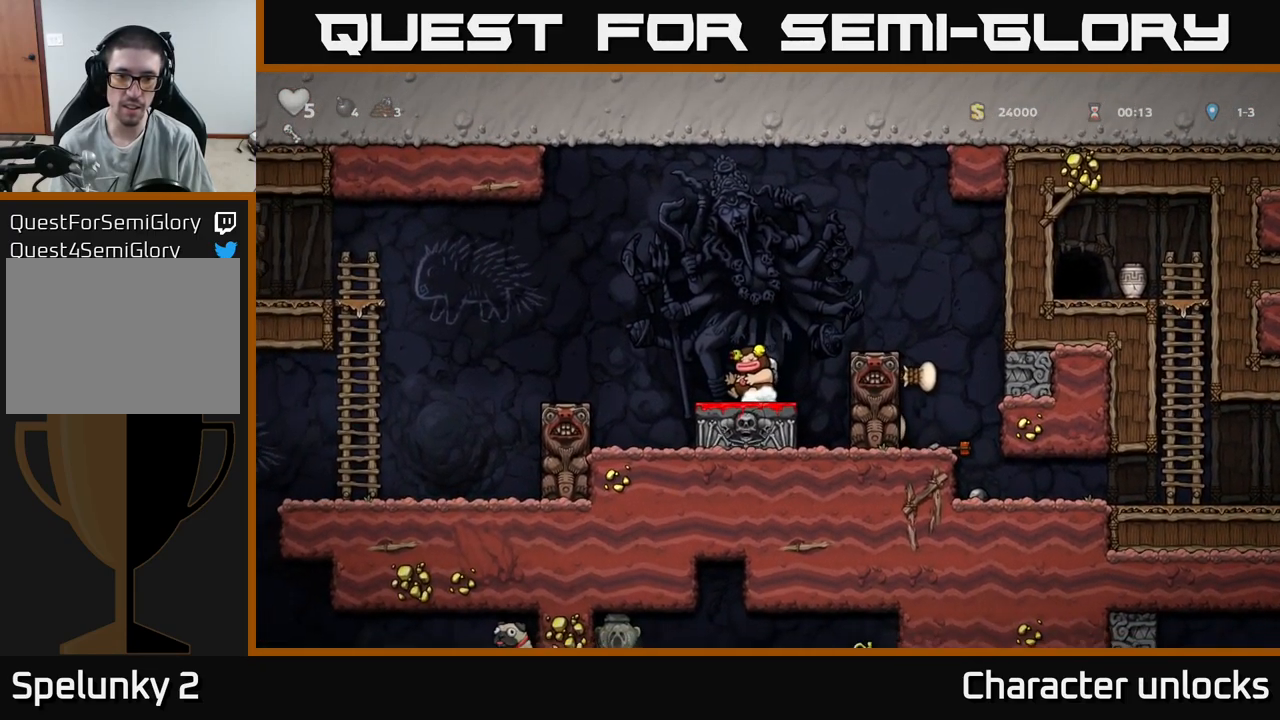
{"buttons": ["DPAD_RIGHT"], "events": [[117, "X", "up"], [167, "DPAD_DOWN", "up"], [267, "A", "down"], [284, "DPAD_RIGHT", "down"], [484, "A", "up"]]}
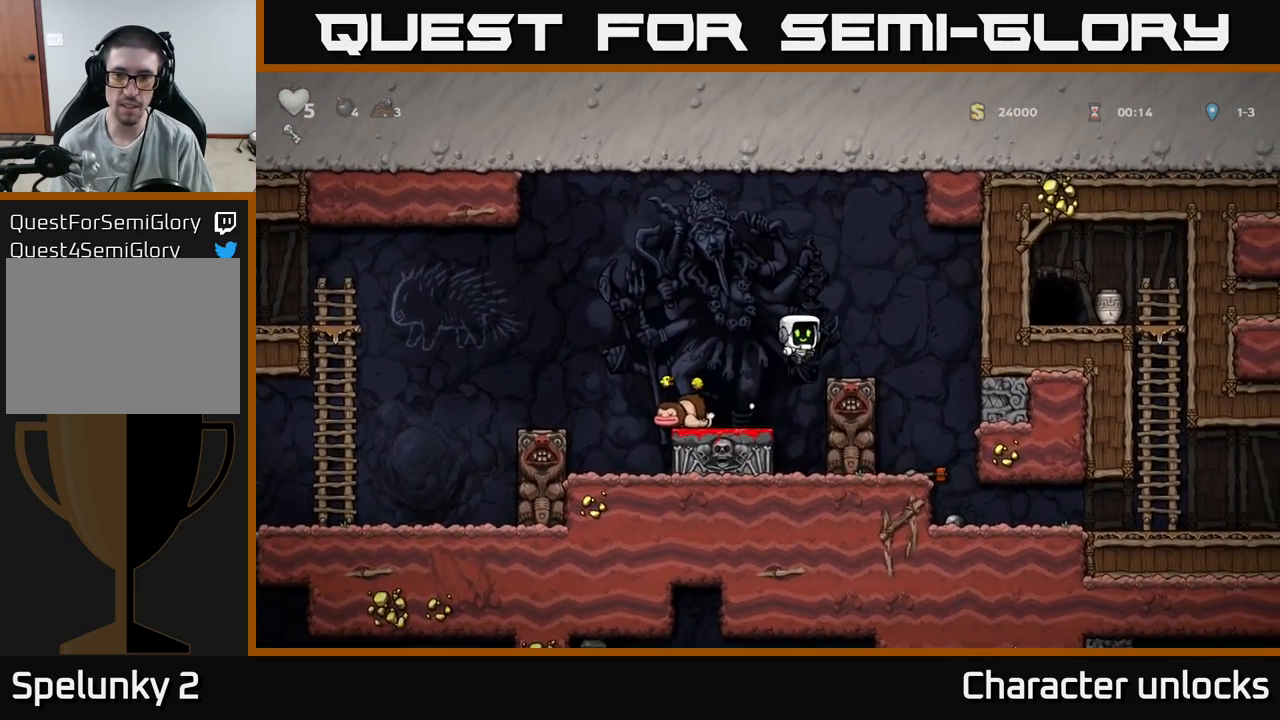
{"buttons": [], "events": [[50, "DPAD_RIGHT", "up"]]}
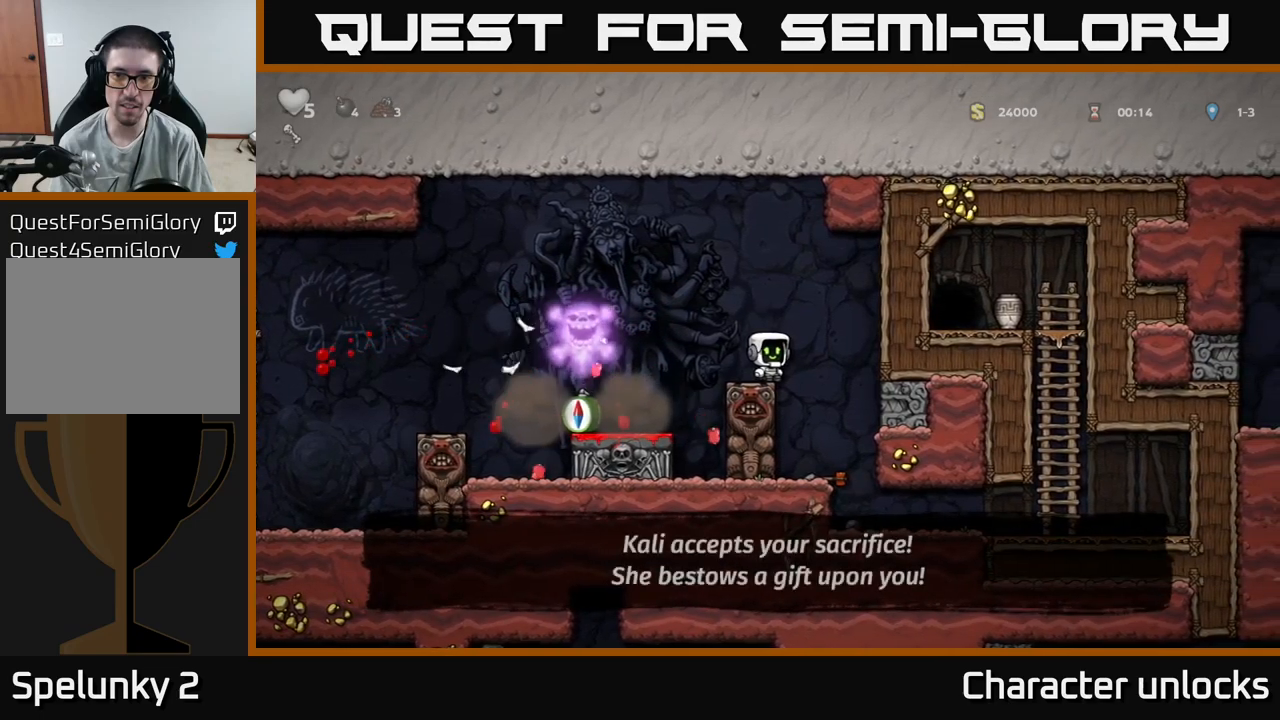
{"buttons": [], "events": []}
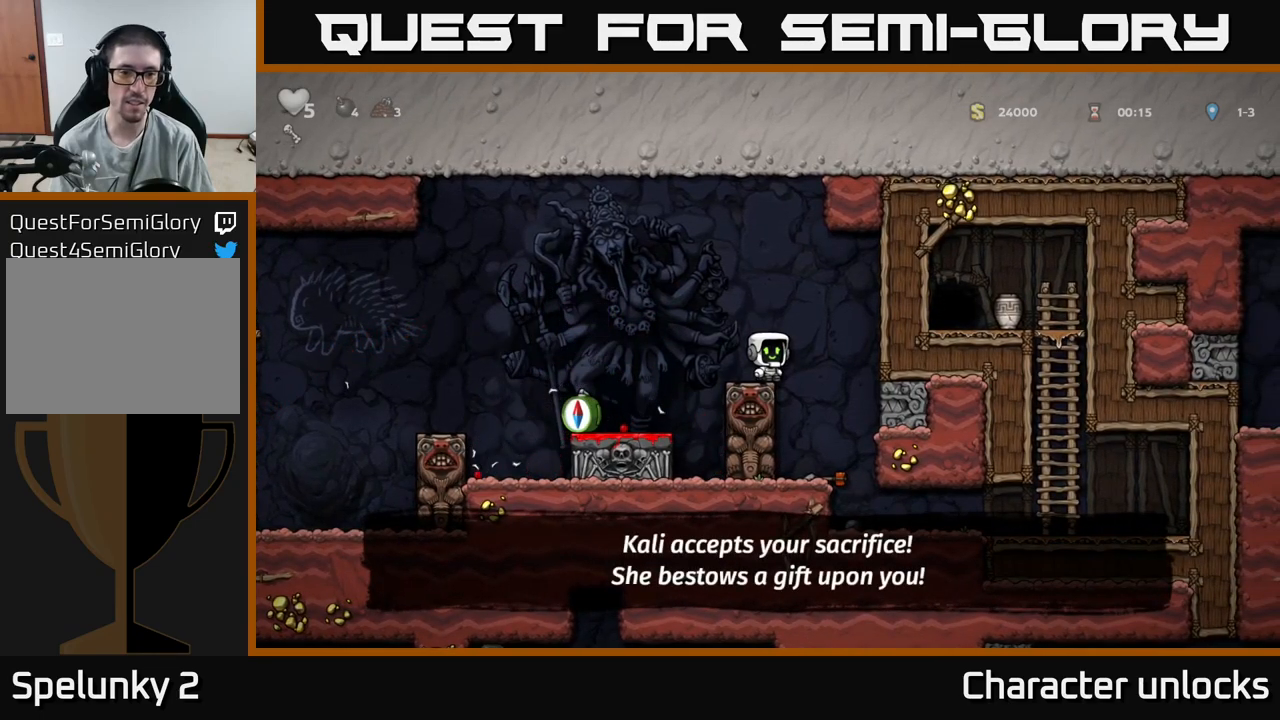
{"buttons": [], "events": [[67, "DPAD_LEFT", "down"], [83, "A", "down"], [283, "A", "up"], [350, "DPAD_LEFT", "up"]]}